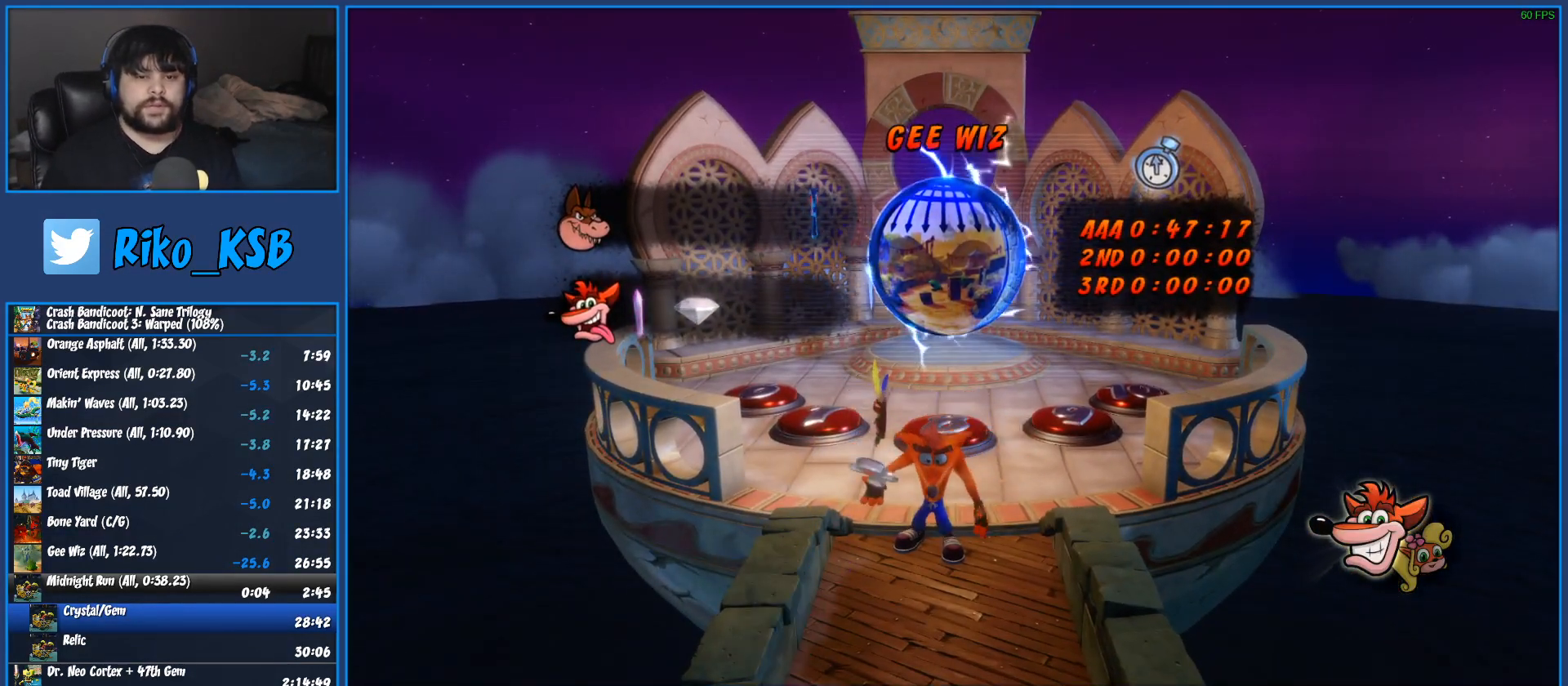
Gameplay with a controller (PlayStation layout); each line is a JSON object with the inputs held at the frame after it. "events" lists button and stick changes between this image and that frame as [ms after this image, input, new state], when the widget could be followed in between. Not read: R3 right_stick.
{"buttons": [], "left_stick": "up-right", "events": [[100, "TRIANGLE", "up"], [183, "TRIANGLE", "down"], [300, "TRIANGLE", "up"], [383, "TRIANGLE", "down"], [483, "TRIANGLE", "up"]]}
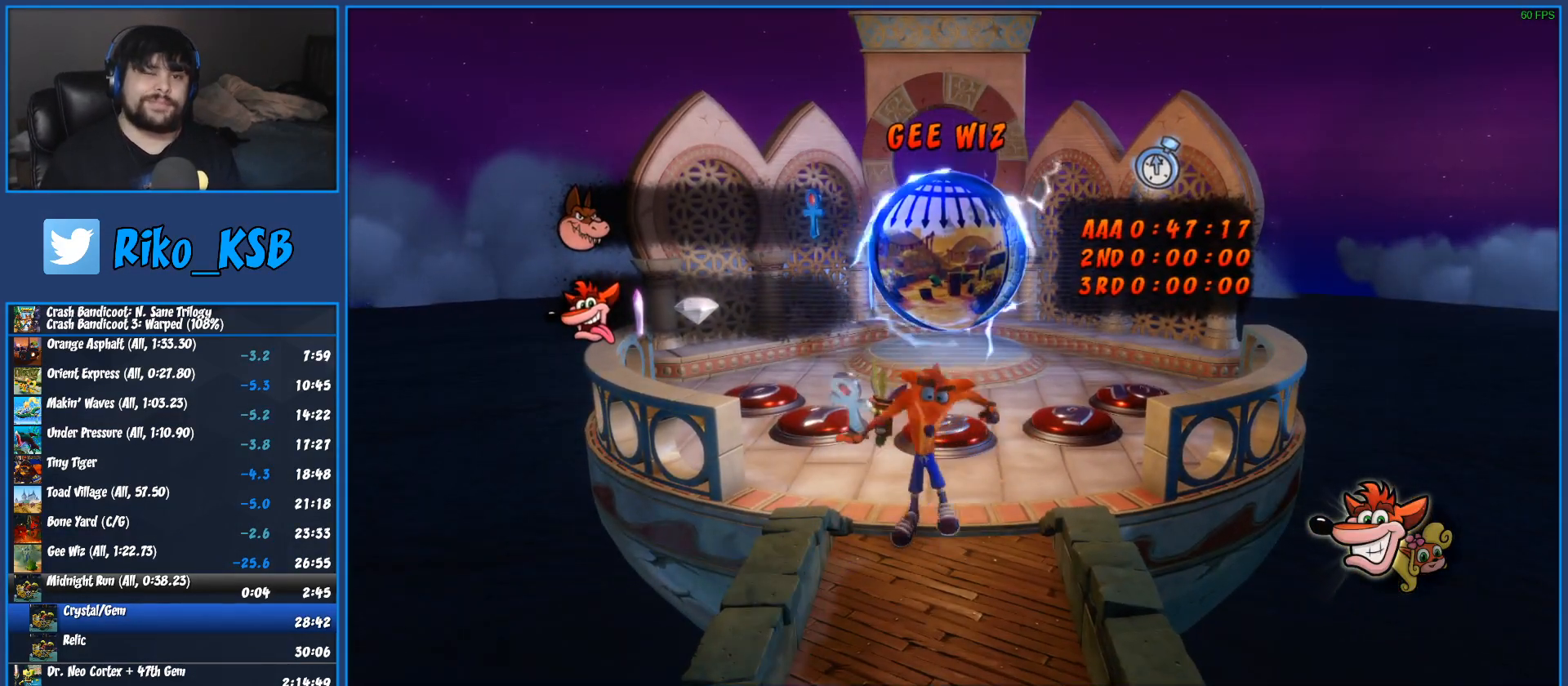
{"buttons": ["TRIANGLE"], "left_stick": "up-right", "events": [[67, "TRIANGLE", "down"], [167, "TRIANGLE", "up"], [233, "TRIANGLE", "down"], [350, "TRIANGLE", "up"], [417, "TRIANGLE", "down"]]}
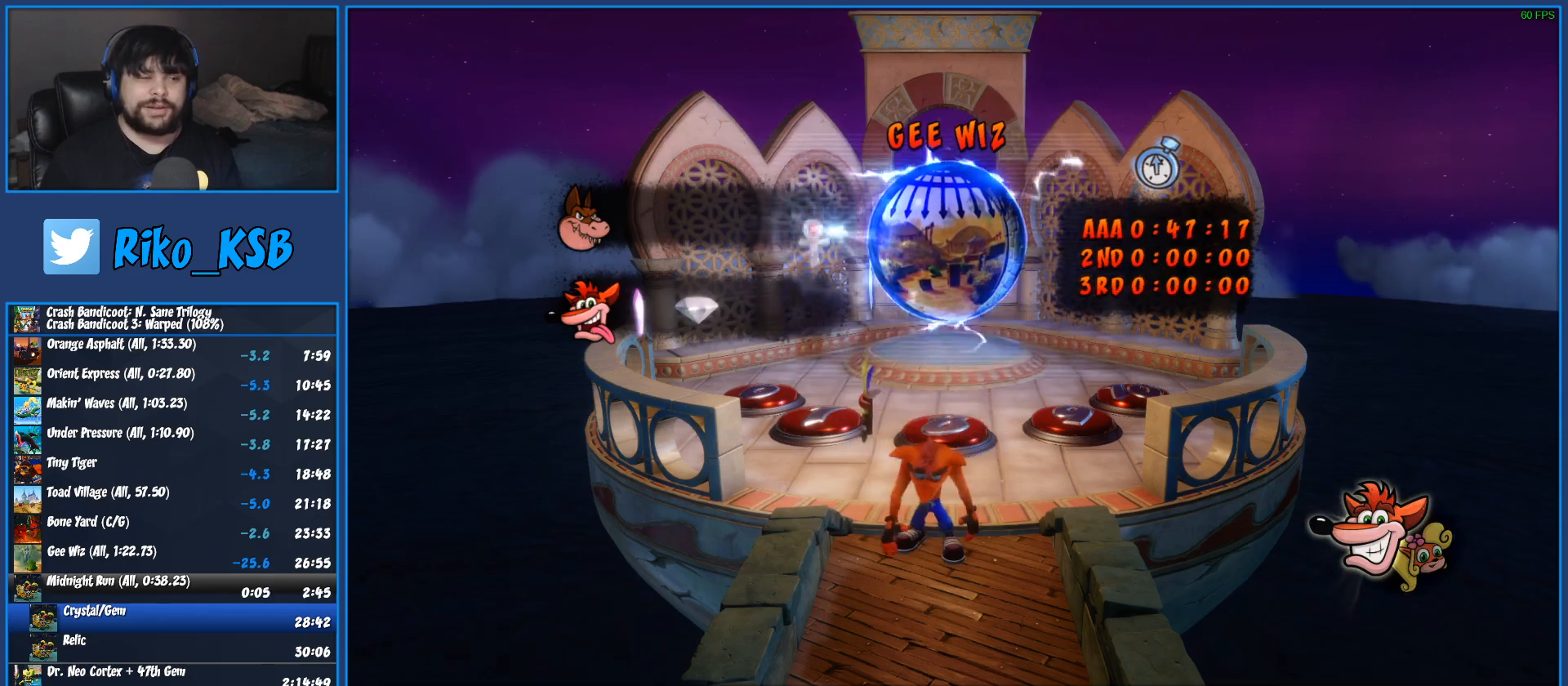
{"buttons": [], "left_stick": "up-right", "events": [[17, "TRIANGLE", "up"], [100, "TRIANGLE", "down"], [183, "TRIANGLE", "up"], [250, "TRIANGLE", "down"], [333, "TRIANGLE", "up"], [383, "TRIANGLE", "down"], [483, "TRIANGLE", "up"]]}
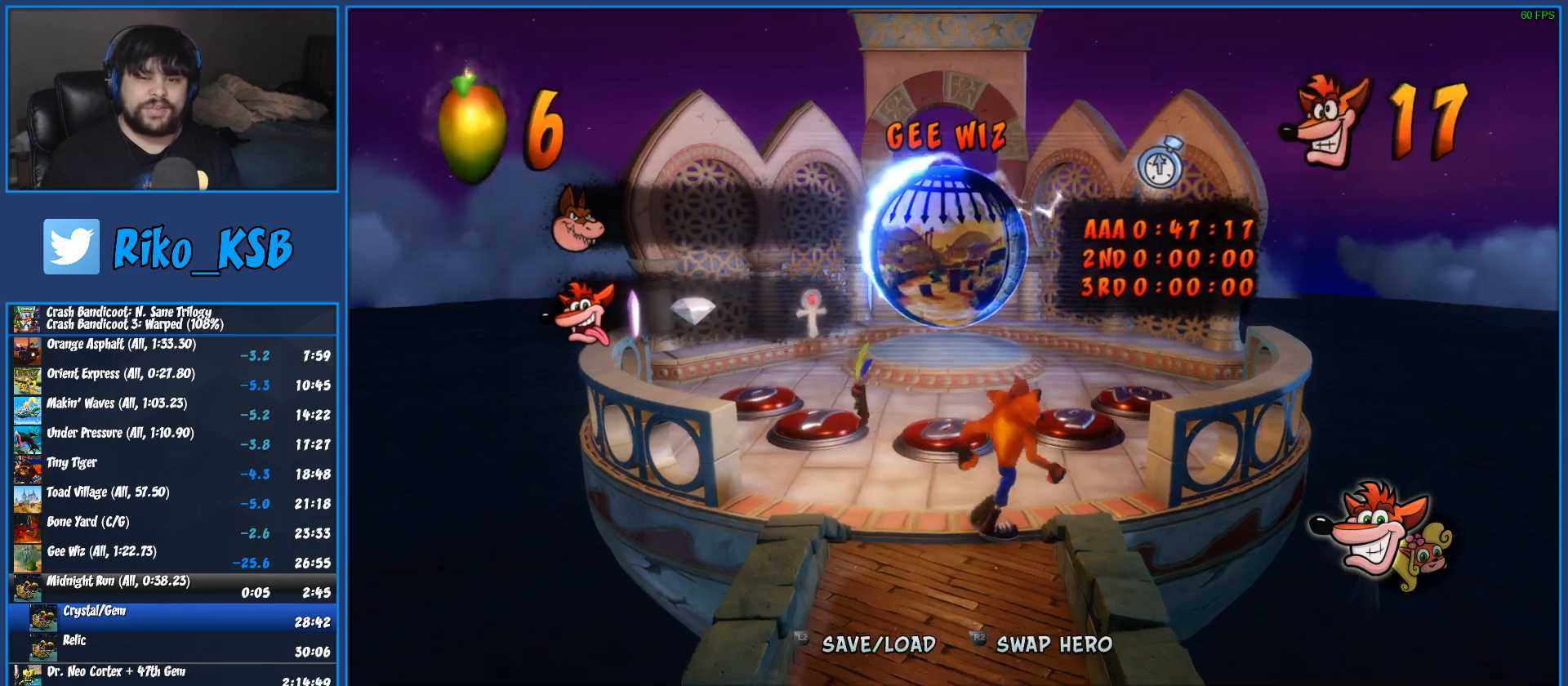
{"buttons": [], "left_stick": "up", "events": [[33, "R1", "down"], [167, "R1", "up"], [167, "SQUARE", "down"], [300, "SQUARE", "up"], [467, "left_stick", "up"]]}
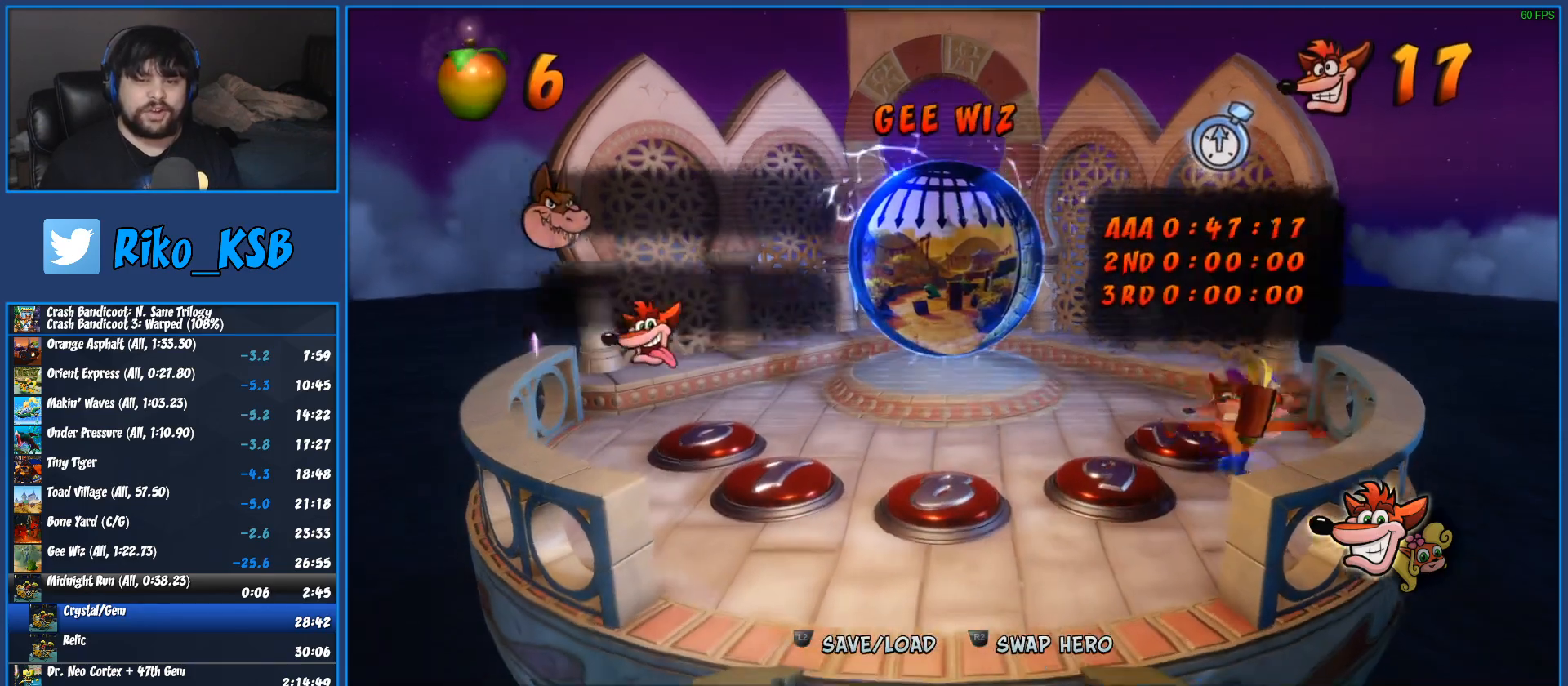
{"buttons": [], "left_stick": "up", "events": []}
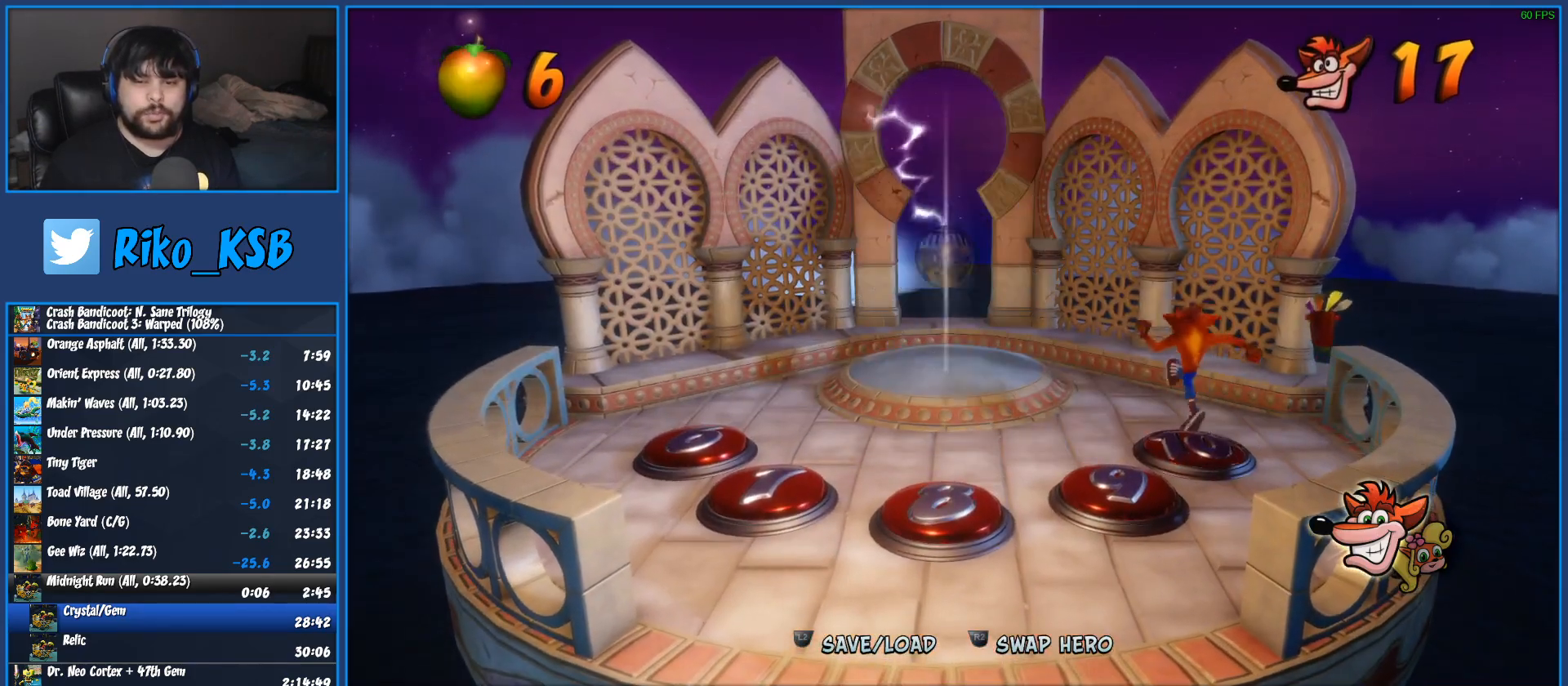
{"buttons": [], "left_stick": "up-left", "events": [[200, "left_stick", "up-left"]]}
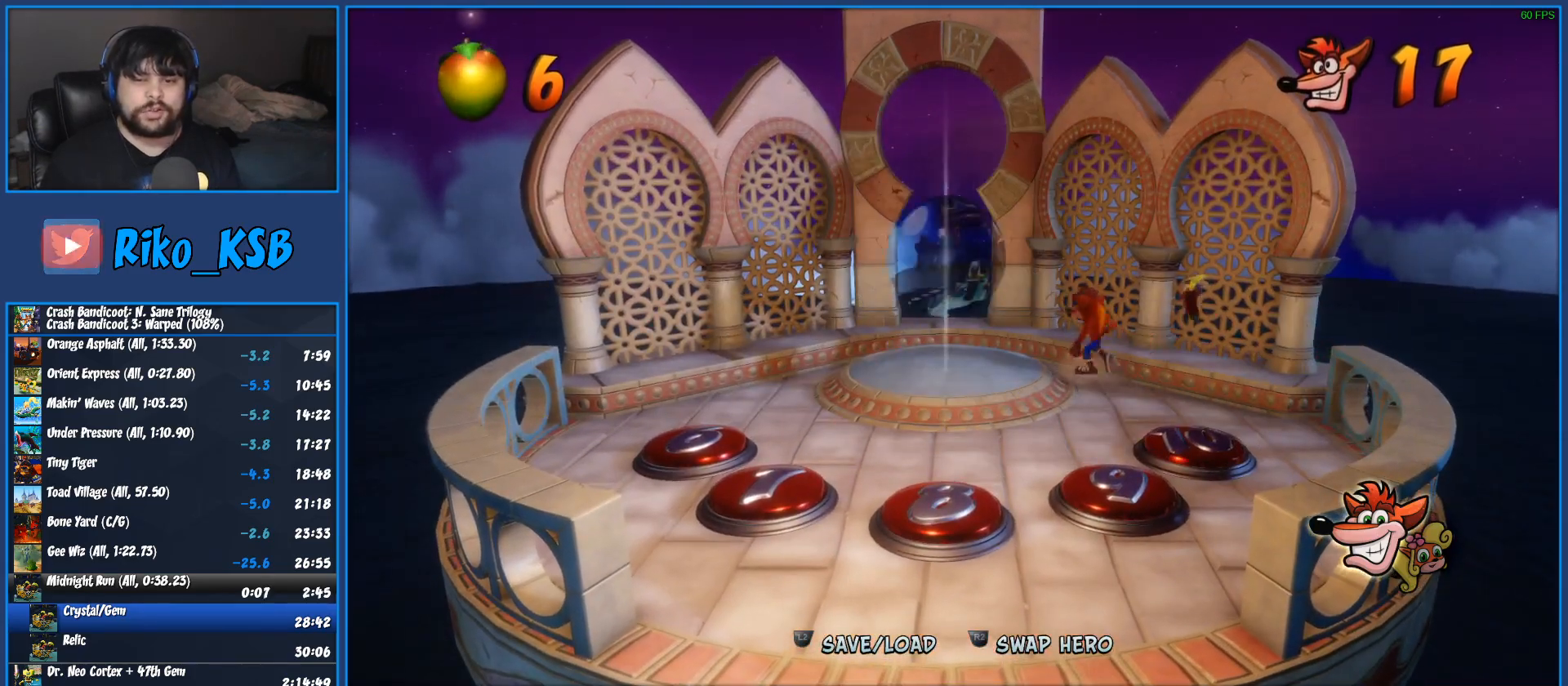
{"buttons": ["R2"], "left_stick": "up-left", "events": [[500, "R2", "down"]]}
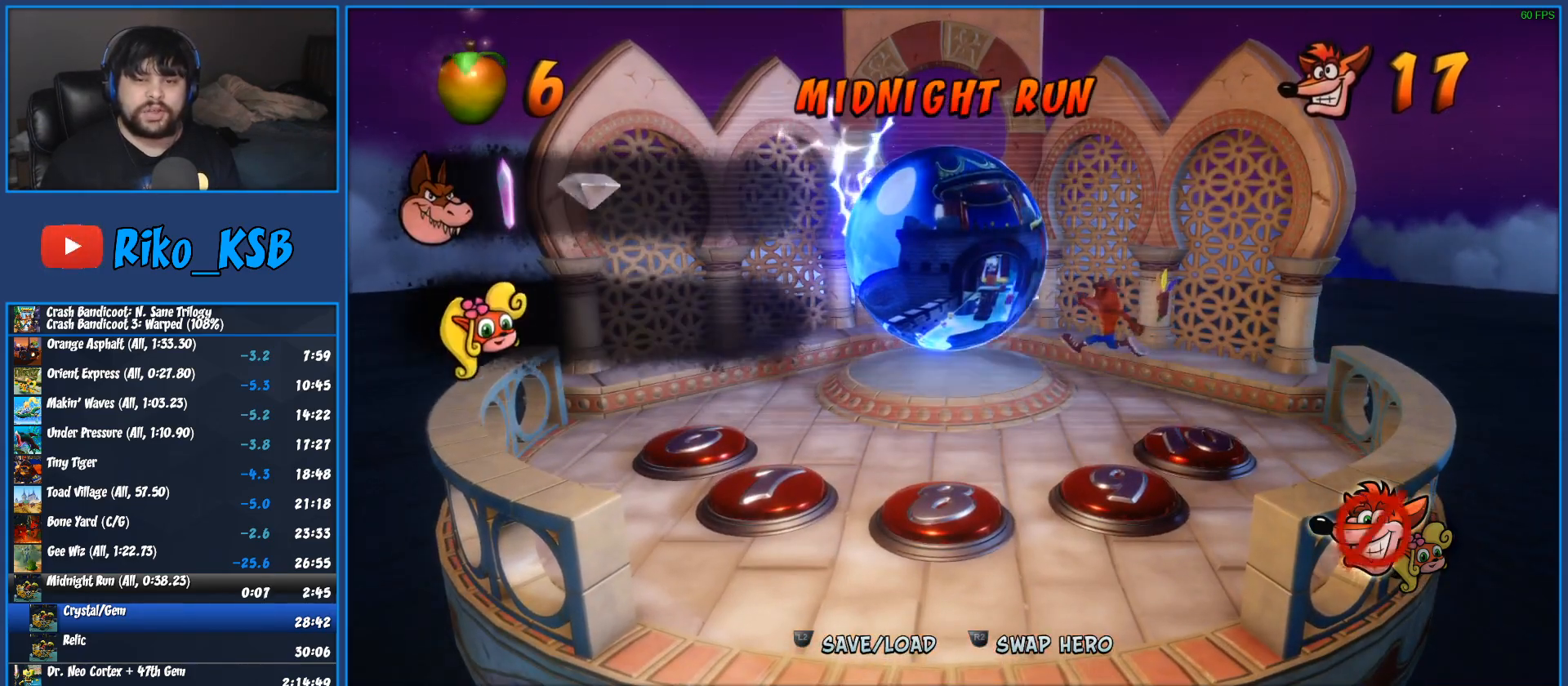
{"buttons": ["TRIANGLE"], "left_stick": "up-left", "events": [[183, "R2", "up"], [317, "TRIANGLE", "down"], [433, "TRIANGLE", "up"], [500, "TRIANGLE", "down"]]}
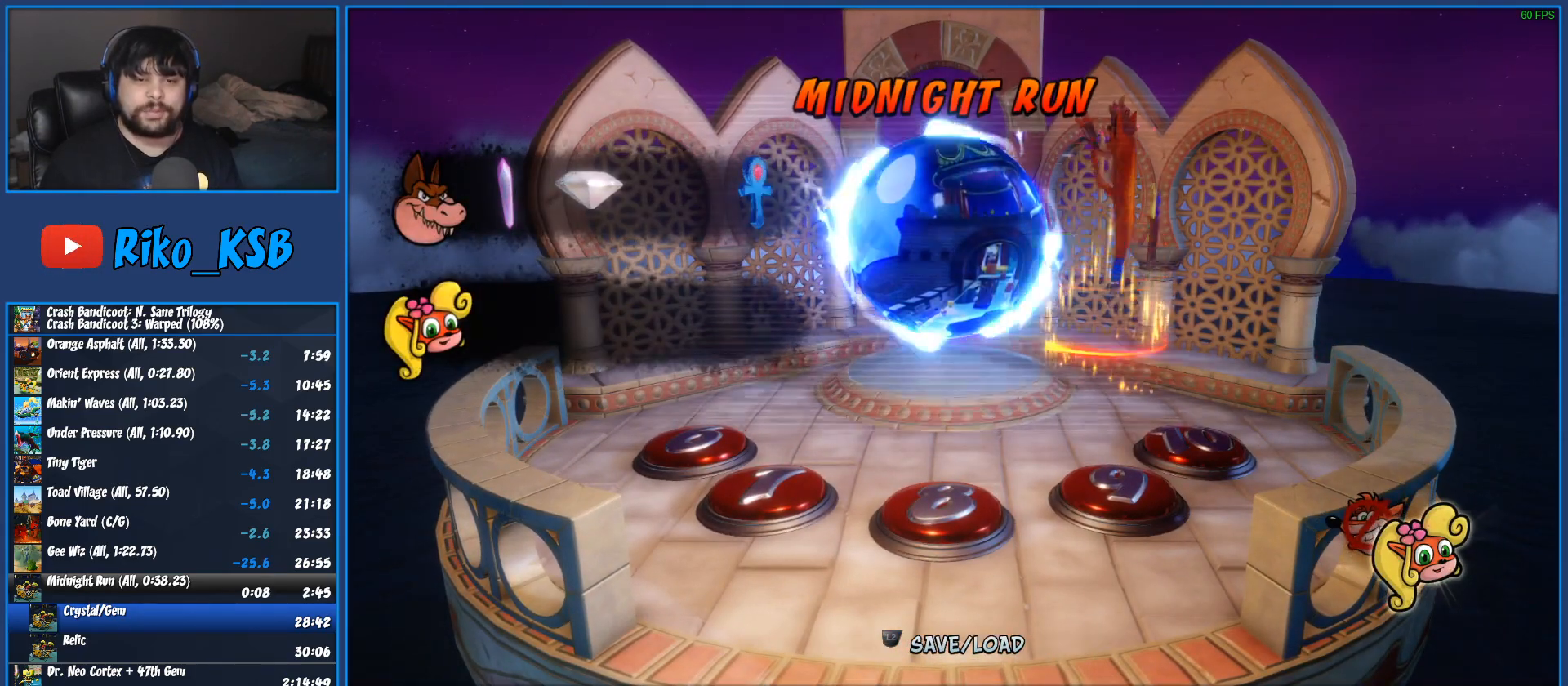
{"buttons": ["TRIANGLE"], "left_stick": "up-left", "events": [[83, "TRIANGLE", "up"], [167, "TRIANGLE", "down"], [250, "TRIANGLE", "up"], [333, "TRIANGLE", "down"], [433, "TRIANGLE", "up"], [483, "TRIANGLE", "down"]]}
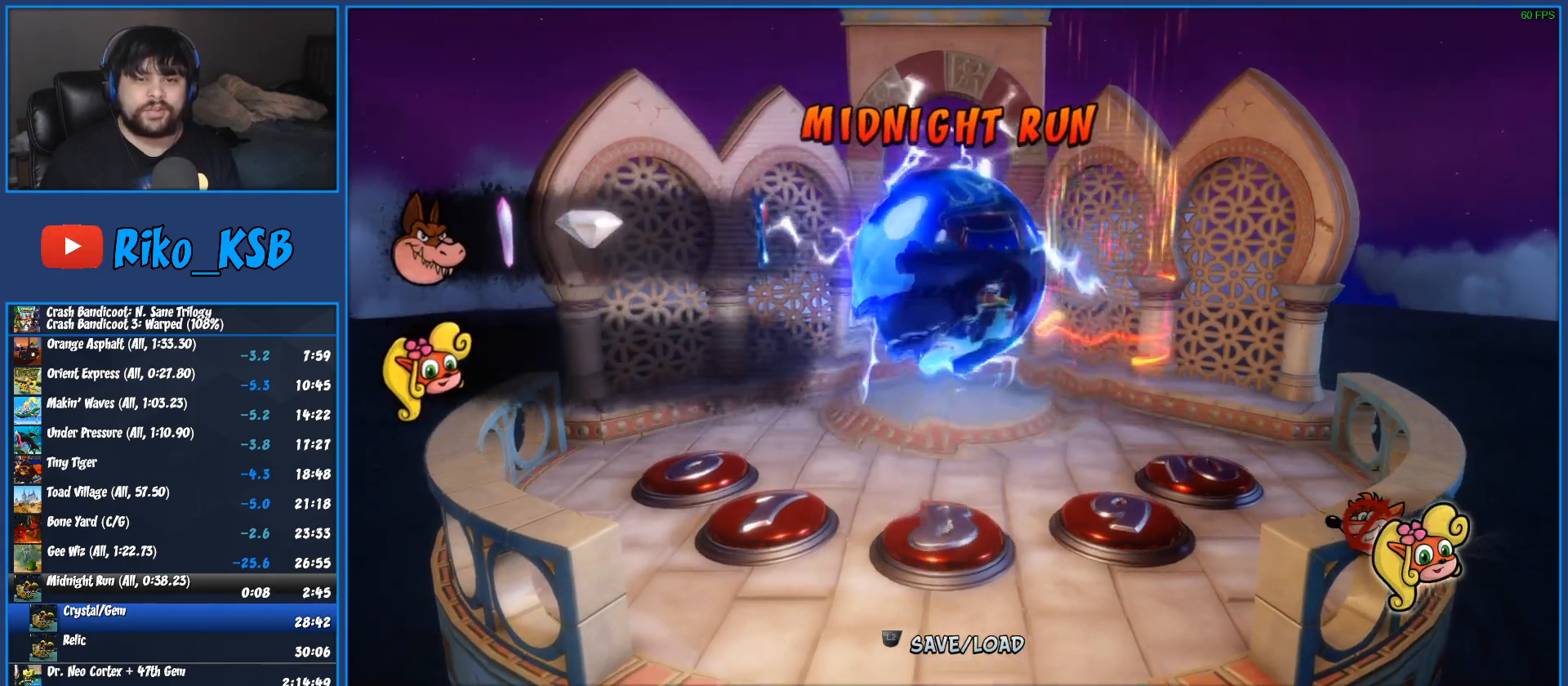
{"buttons": ["TRIANGLE"], "left_stick": "center", "events": [[100, "TRIANGLE", "up"], [150, "TRIANGLE", "down"], [167, "left_stick", "center"], [233, "TRIANGLE", "up"], [300, "TRIANGLE", "down"], [400, "TRIANGLE", "up"], [450, "TRIANGLE", "down"]]}
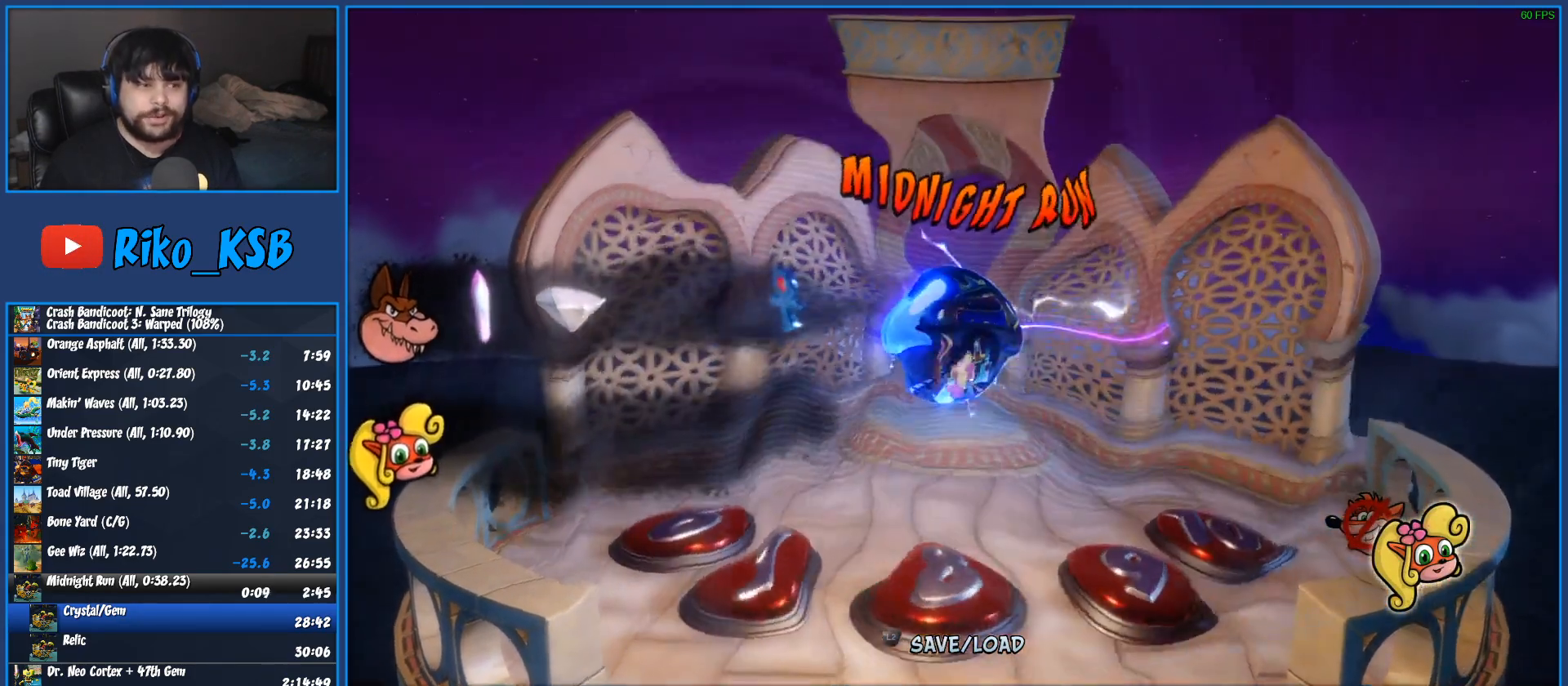
{"buttons": ["TRIANGLE"], "left_stick": "center", "events": [[67, "TRIANGLE", "up"], [100, "TRIANGLE", "down"], [217, "TRIANGLE", "up"], [267, "TRIANGLE", "down"], [367, "TRIANGLE", "up"], [433, "TRIANGLE", "down"]]}
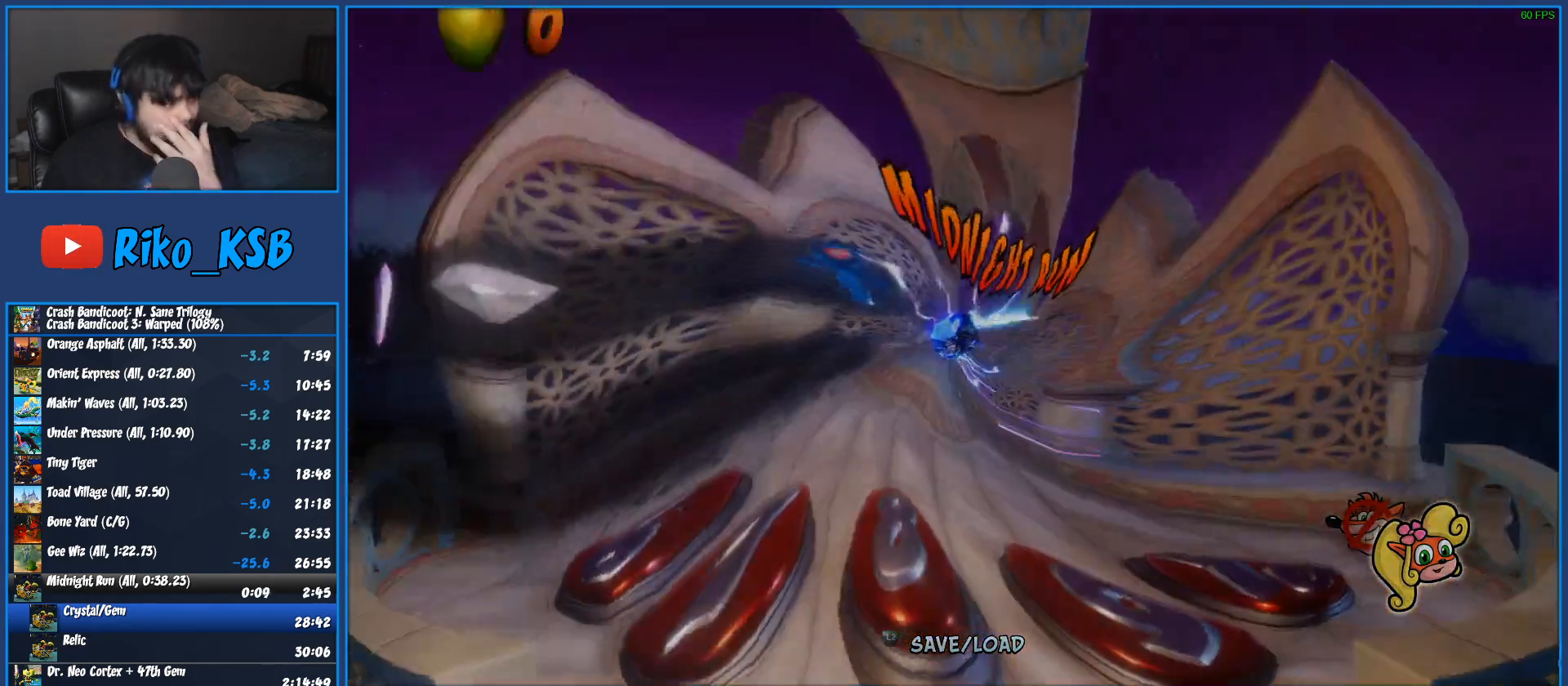
{"buttons": ["TRIANGLE"], "left_stick": "center", "events": [[17, "TRIANGLE", "up"], [83, "TRIANGLE", "down"], [183, "TRIANGLE", "up"], [250, "TRIANGLE", "down"], [350, "TRIANGLE", "up"], [417, "TRIANGLE", "down"]]}
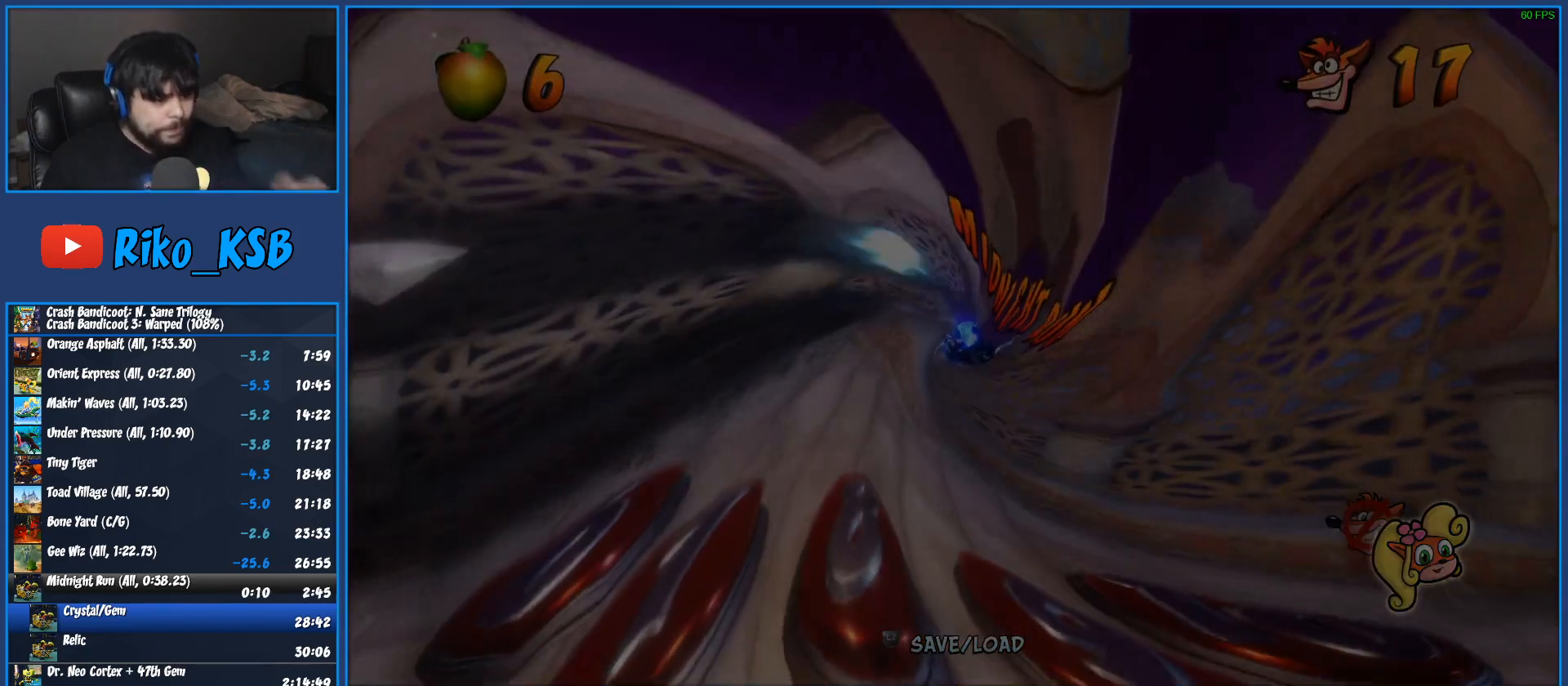
{"buttons": [], "left_stick": "center", "events": [[17, "TRIANGLE", "up"], [100, "TRIANGLE", "down"], [183, "TRIANGLE", "up"], [267, "TRIANGLE", "down"], [367, "TRIANGLE", "up"], [433, "TRIANGLE", "down"], [500, "TRIANGLE", "up"]]}
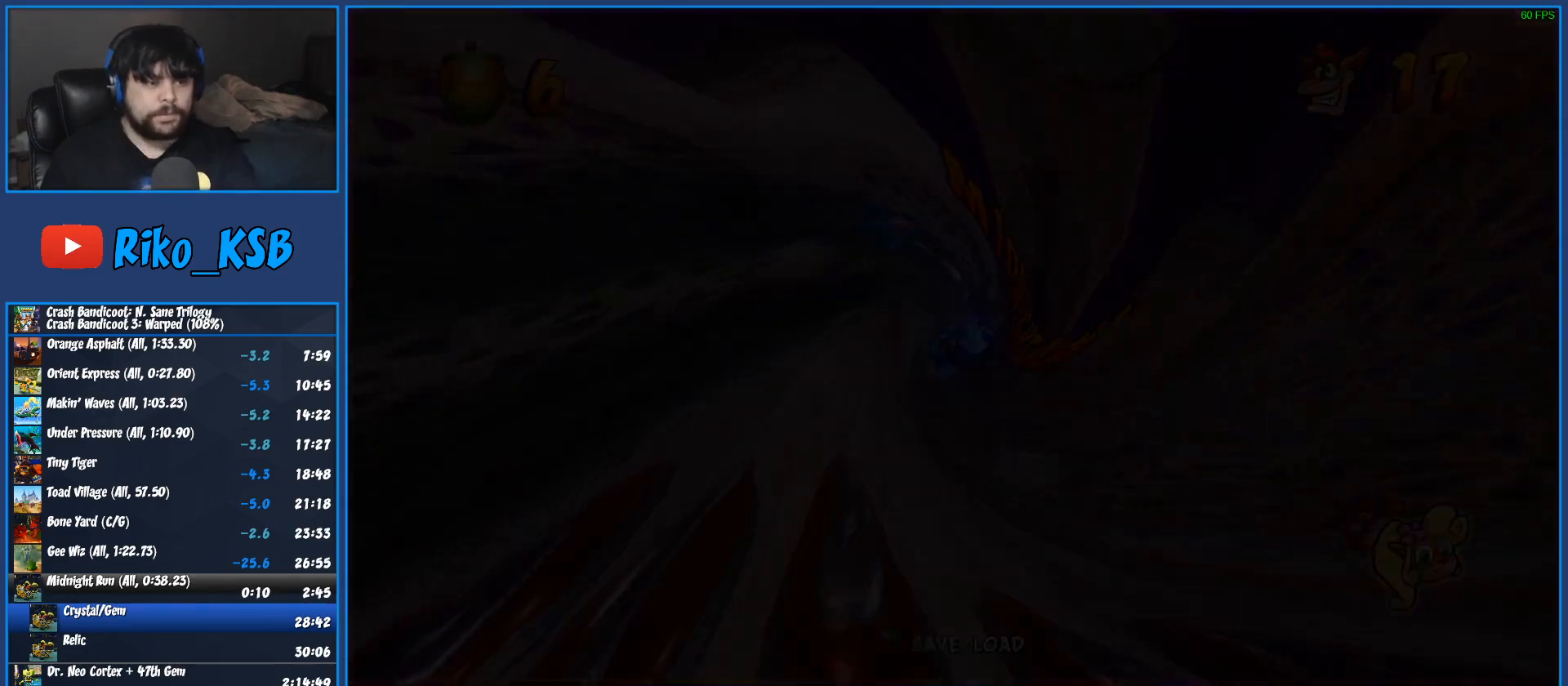
{"buttons": ["TRIANGLE"], "left_stick": "center", "events": [[83, "TRIANGLE", "down"], [167, "TRIANGLE", "up"], [250, "TRIANGLE", "down"], [350, "TRIANGLE", "up"], [417, "TRIANGLE", "down"]]}
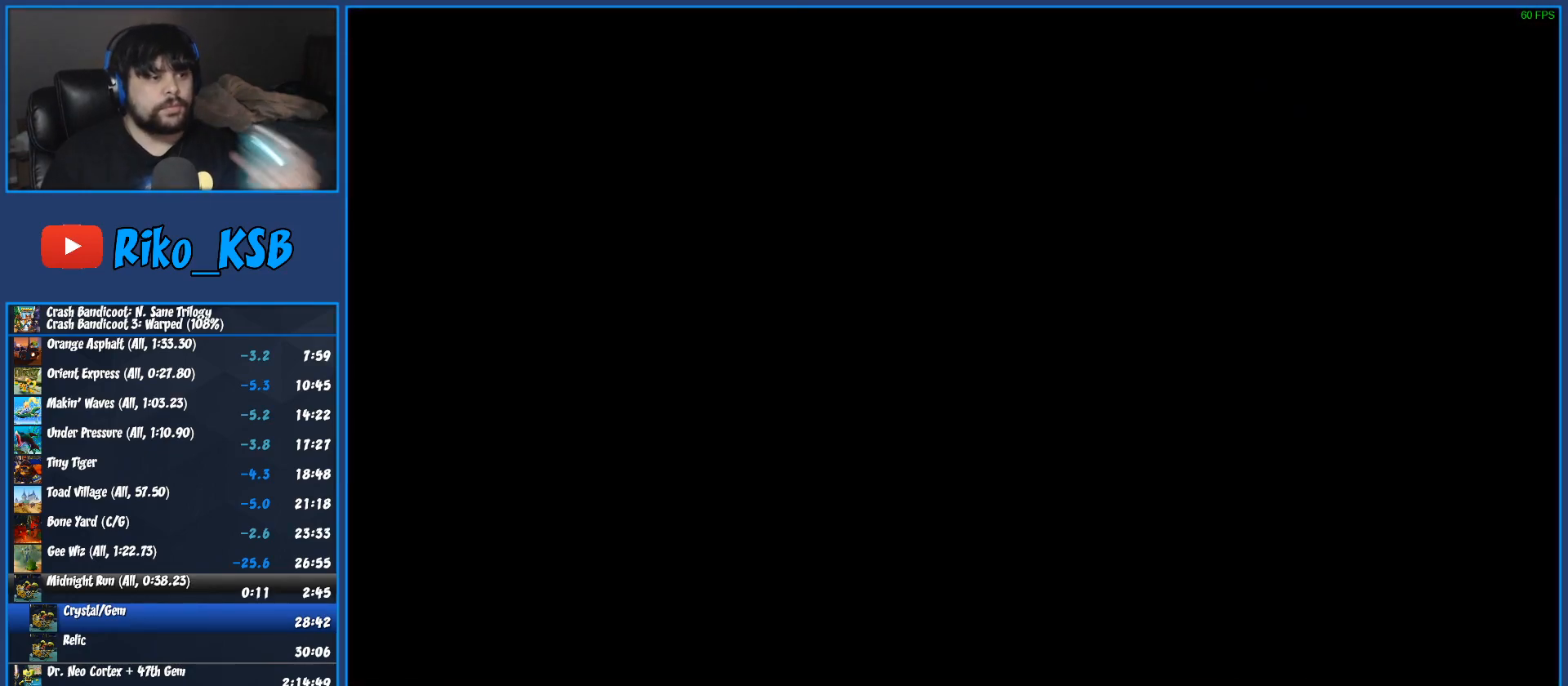
{"buttons": ["TRIANGLE"], "left_stick": "center", "events": [[17, "TRIANGLE", "up"], [83, "TRIANGLE", "down"], [167, "TRIANGLE", "up"], [233, "TRIANGLE", "down"], [333, "TRIANGLE", "up"], [400, "TRIANGLE", "down"]]}
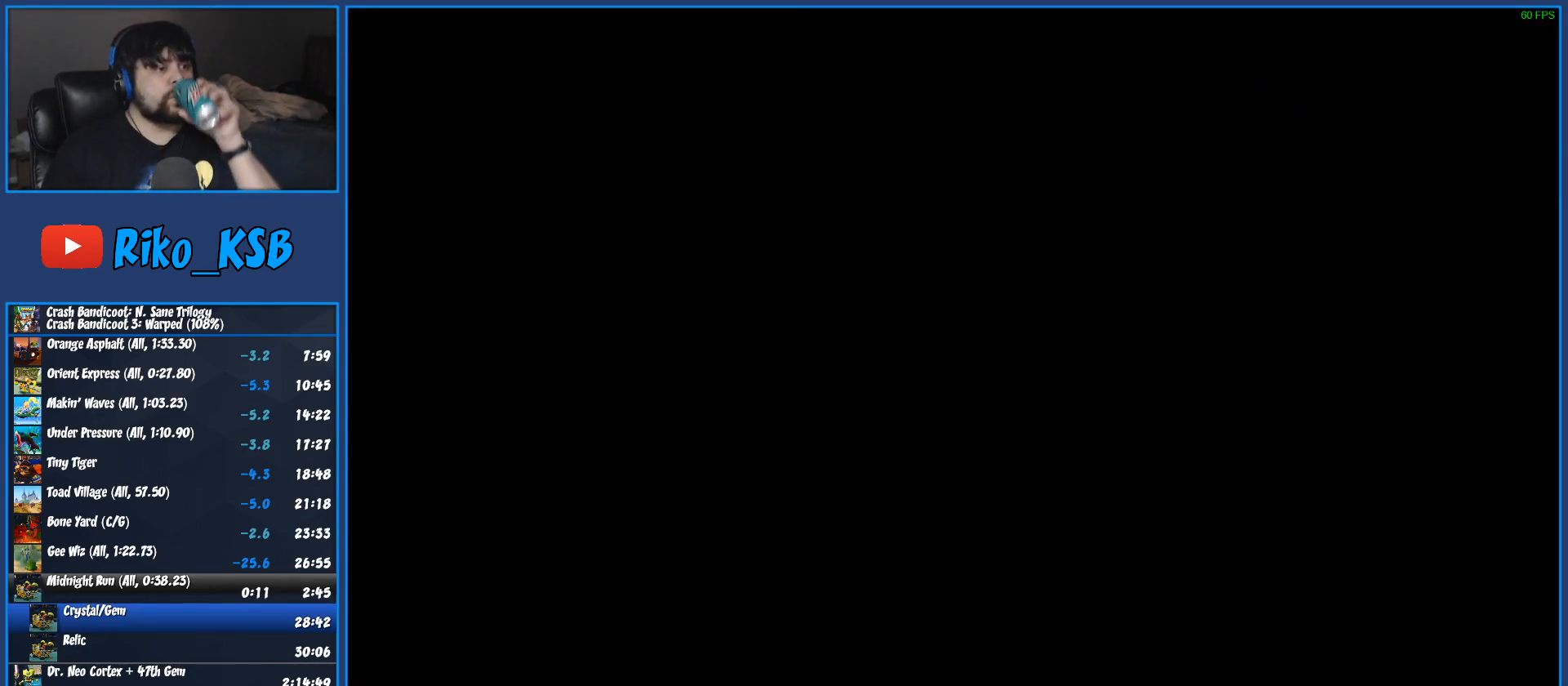
{"buttons": ["TRIANGLE"], "left_stick": "center", "events": [[17, "TRIANGLE", "up"], [83, "TRIANGLE", "down"], [200, "TRIANGLE", "up"], [267, "TRIANGLE", "down"], [383, "TRIANGLE", "up"], [450, "TRIANGLE", "down"]]}
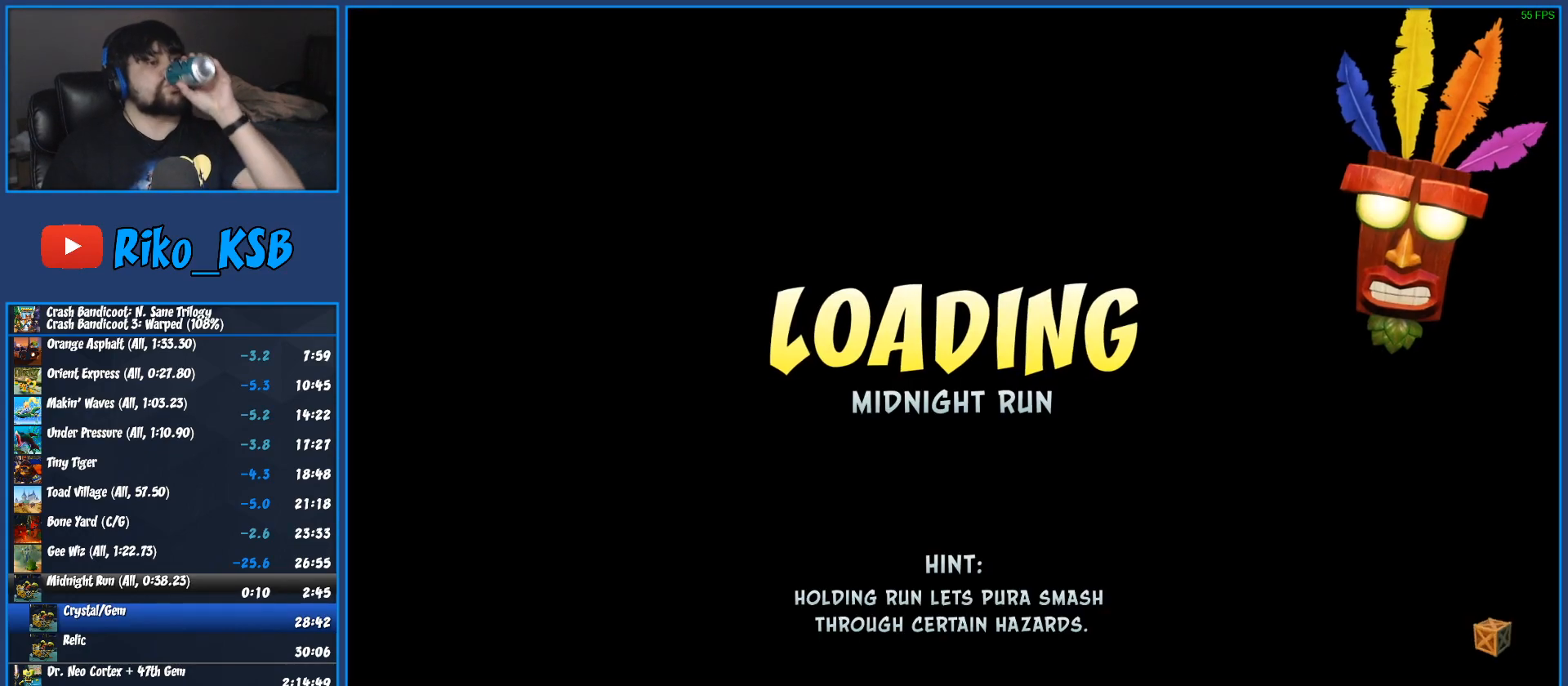
{"buttons": ["TRIANGLE"], "left_stick": "center", "events": [[83, "TRIANGLE", "up"], [133, "TRIANGLE", "down"], [250, "TRIANGLE", "up"], [317, "TRIANGLE", "down"], [450, "TRIANGLE", "up"], [500, "TRIANGLE", "down"]]}
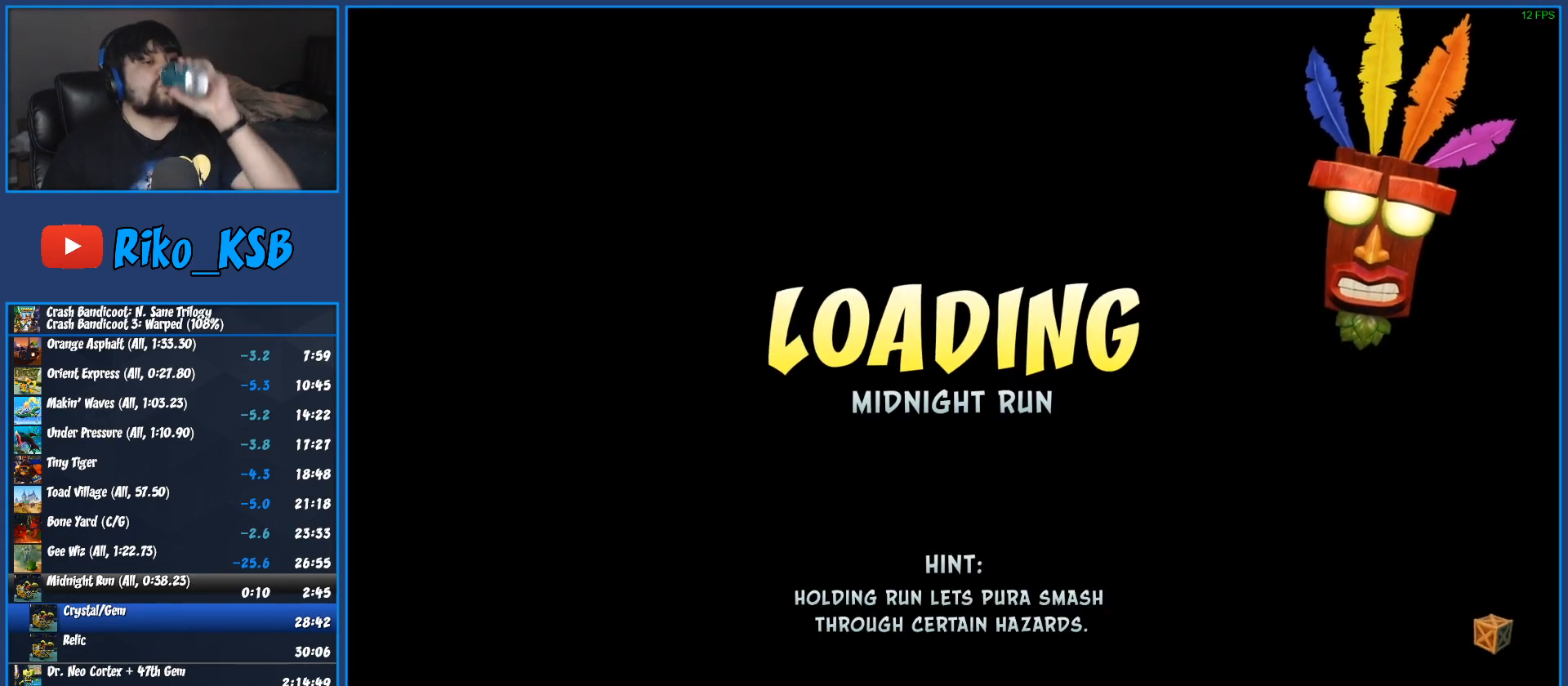
{"buttons": [], "left_stick": "center", "events": [[117, "TRIANGLE", "up"], [183, "TRIANGLE", "down"], [267, "TRIANGLE", "up"], [350, "TRIANGLE", "down"], [433, "TRIANGLE", "up"]]}
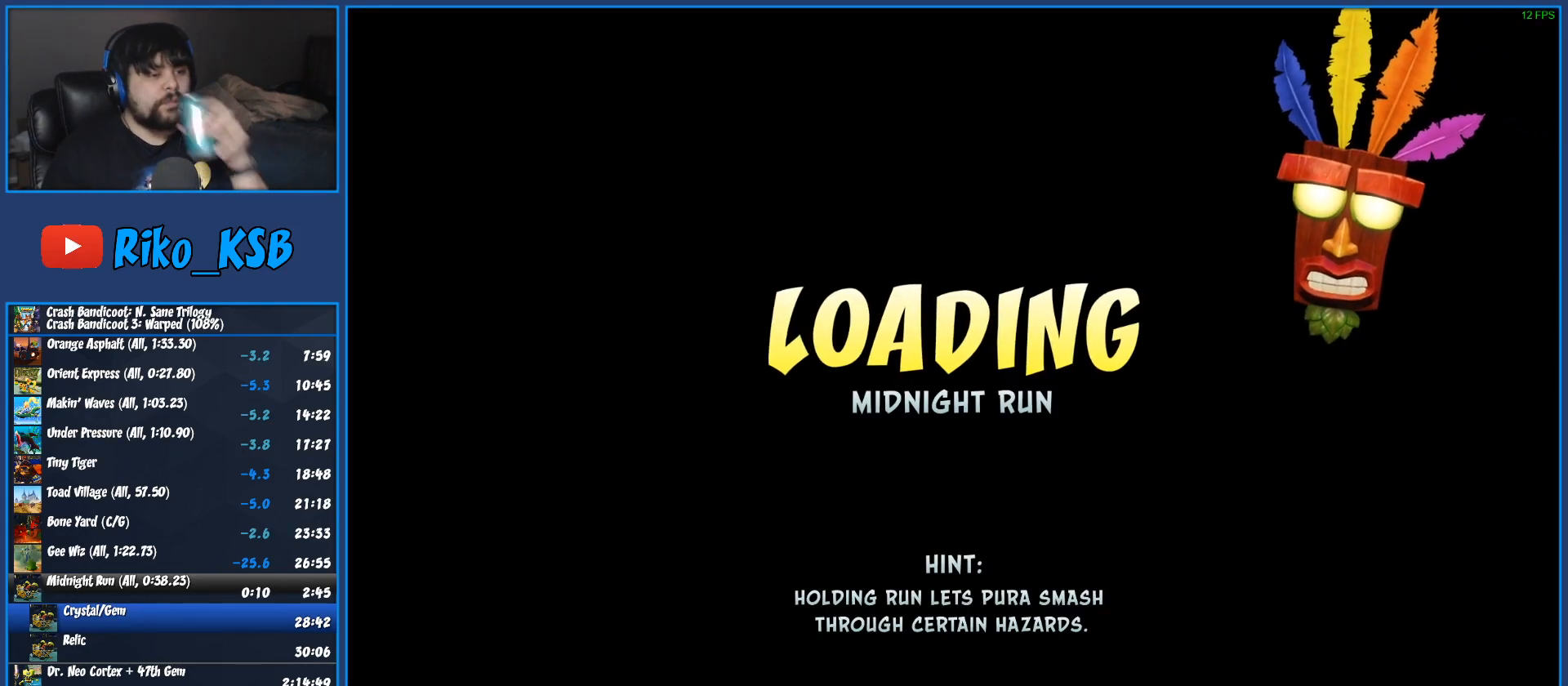
{"buttons": [], "left_stick": "center", "events": [[17, "TRIANGLE", "down"], [117, "TRIANGLE", "up"], [200, "TRIANGLE", "down"], [300, "TRIANGLE", "up"], [383, "TRIANGLE", "down"], [483, "TRIANGLE", "up"]]}
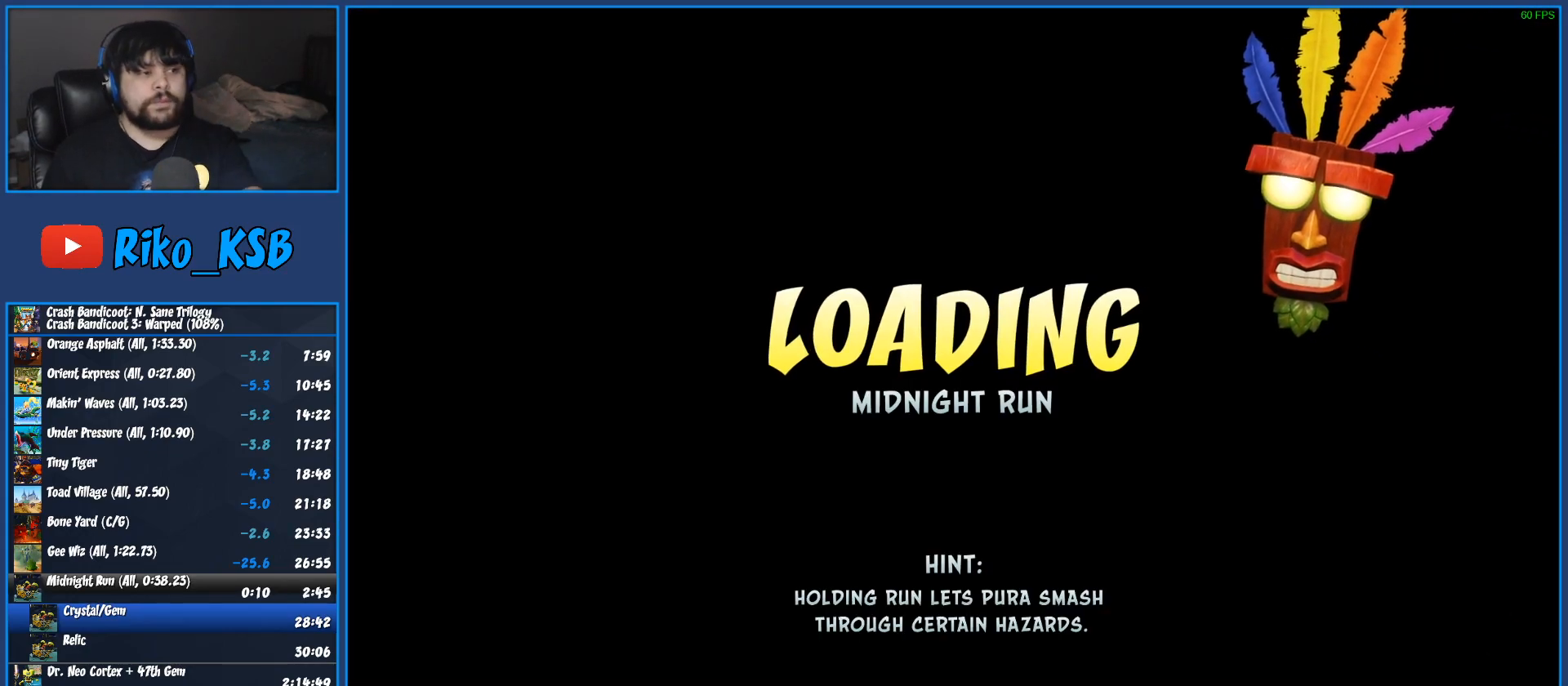
{"buttons": [], "left_stick": "center", "events": [[67, "TRIANGLE", "down"], [150, "TRIANGLE", "up"], [233, "TRIANGLE", "down"], [333, "TRIANGLE", "up"], [383, "TRIANGLE", "down"], [483, "TRIANGLE", "up"]]}
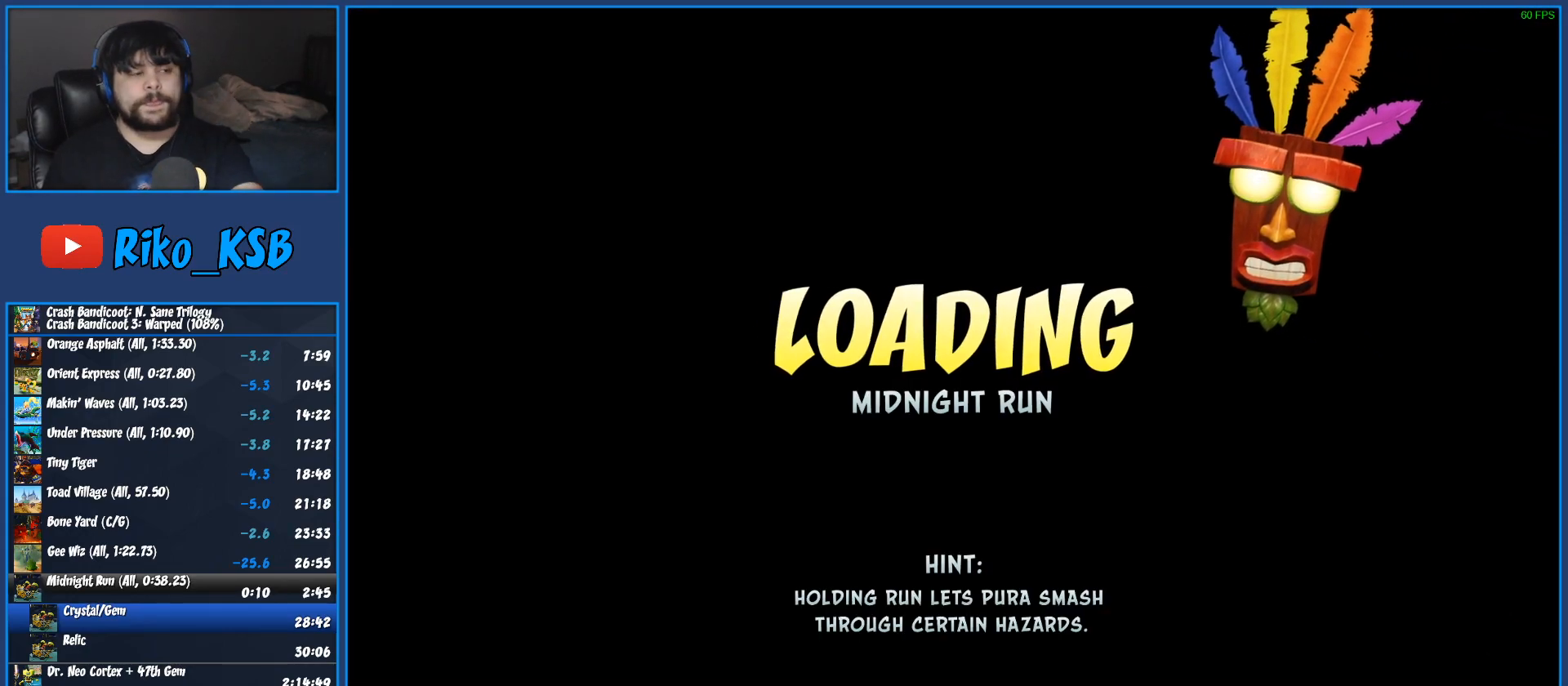
{"buttons": [], "left_stick": "center", "events": [[67, "TRIANGLE", "down"], [183, "TRIANGLE", "up"], [233, "TRIANGLE", "down"], [333, "TRIANGLE", "up"], [383, "TRIANGLE", "down"], [483, "TRIANGLE", "up"]]}
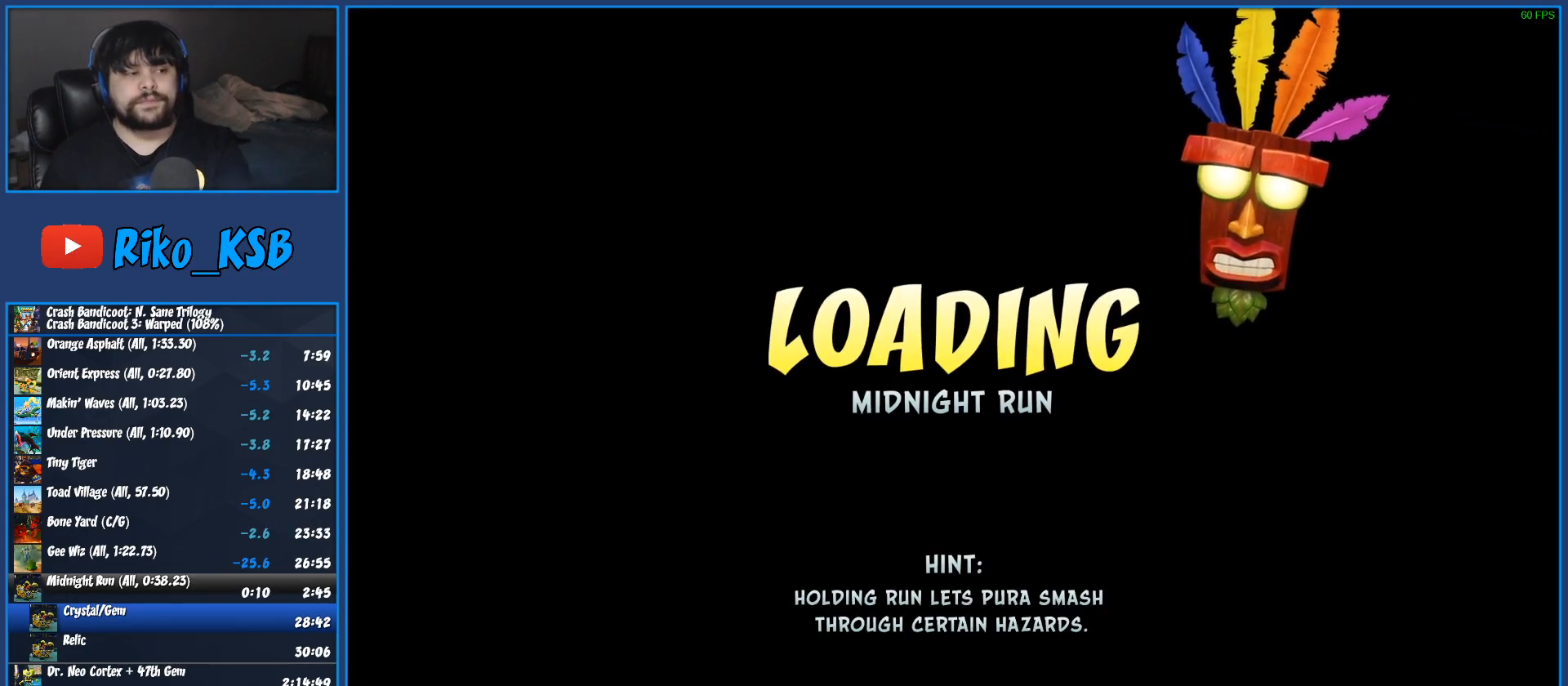
{"buttons": [], "left_stick": "center", "events": [[33, "TRIANGLE", "down"], [150, "TRIANGLE", "up"], [200, "TRIANGLE", "down"], [300, "TRIANGLE", "up"], [367, "TRIANGLE", "down"], [450, "TRIANGLE", "up"]]}
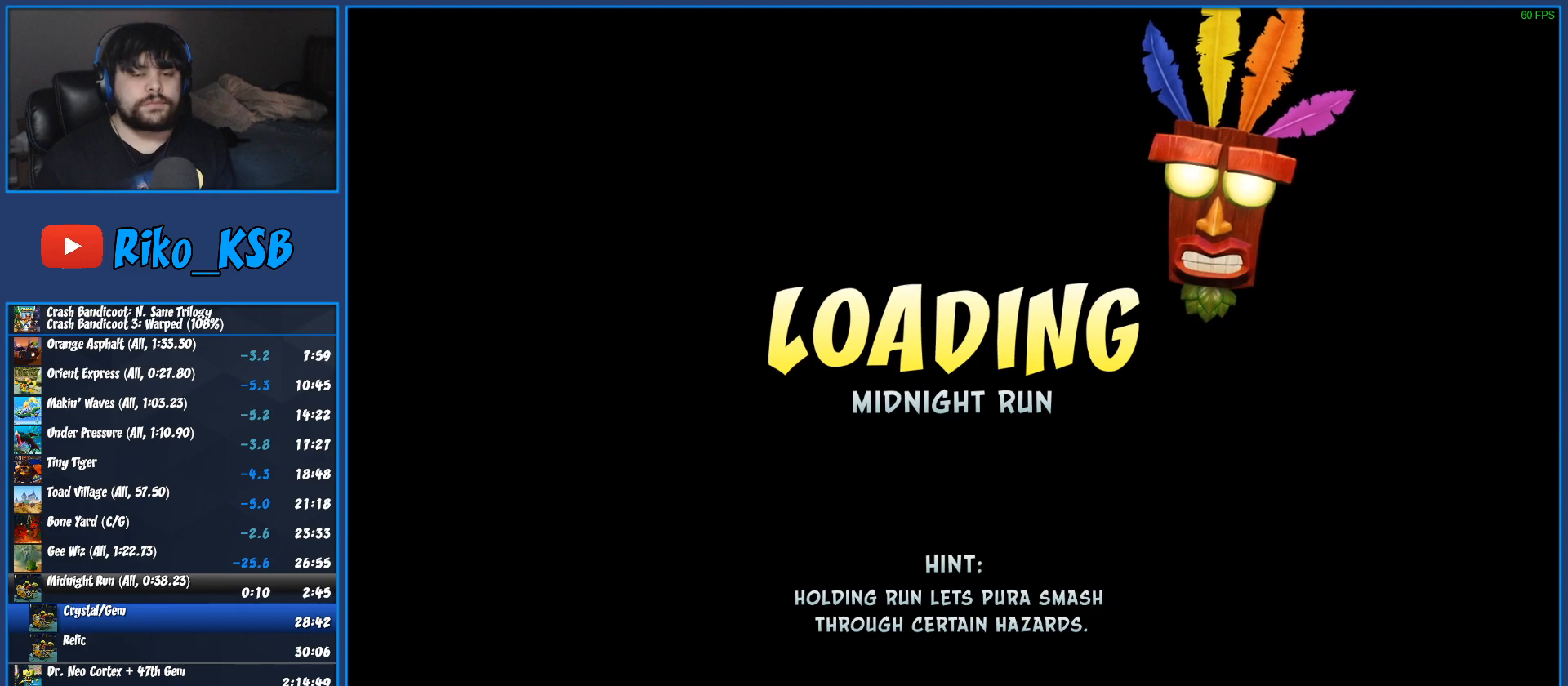
{"buttons": ["TRIANGLE"], "left_stick": "center", "events": [[17, "TRIANGLE", "down"], [133, "left_stick", "right"], [200, "left_stick", "center"], [300, "TRIANGLE", "up"], [317, "TRIANGLE", "down"], [433, "TRIANGLE", "up"], [500, "TRIANGLE", "down"]]}
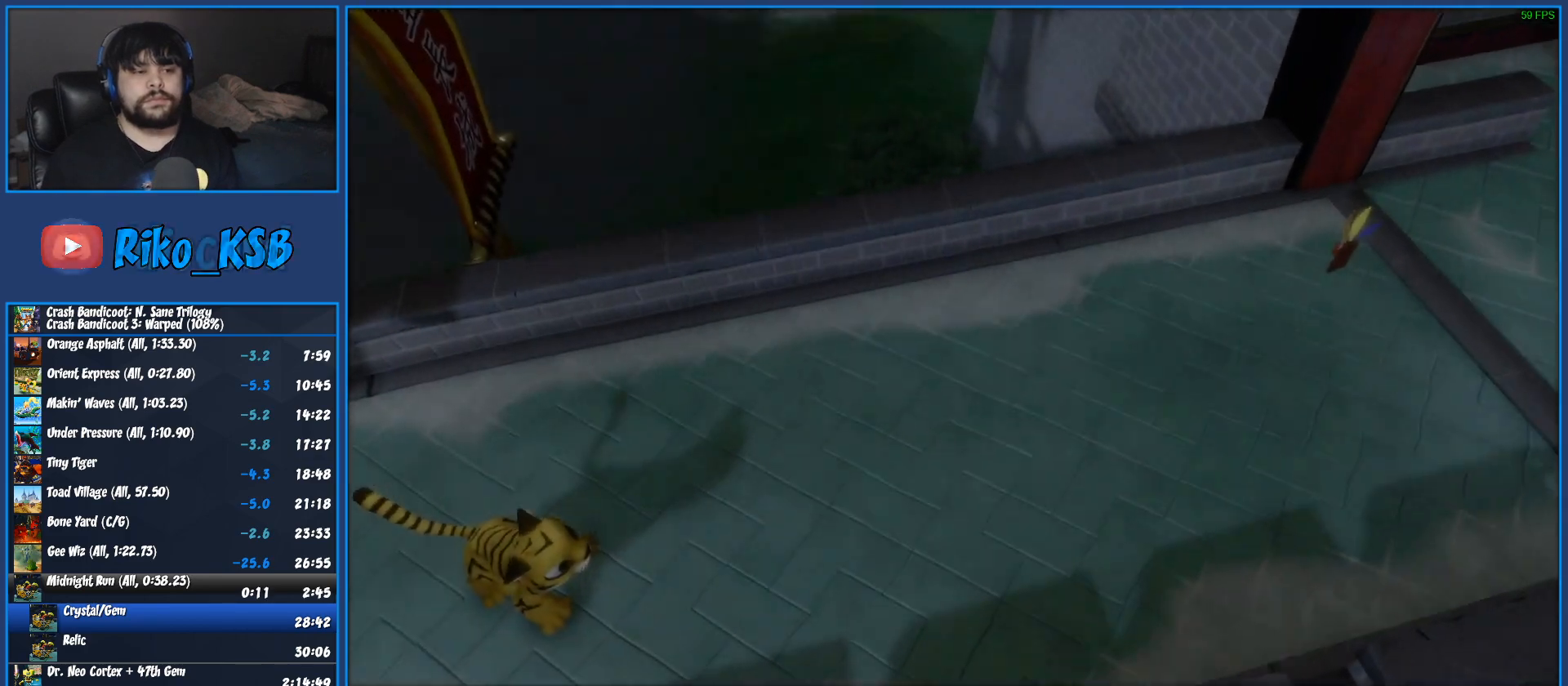
{"buttons": [], "left_stick": "up", "events": [[33, "left_stick", "up"], [133, "TRIANGLE", "up"], [183, "TRIANGLE", "down"], [300, "TRIANGLE", "up"], [350, "TRIANGLE", "down"], [467, "TRIANGLE", "up"]]}
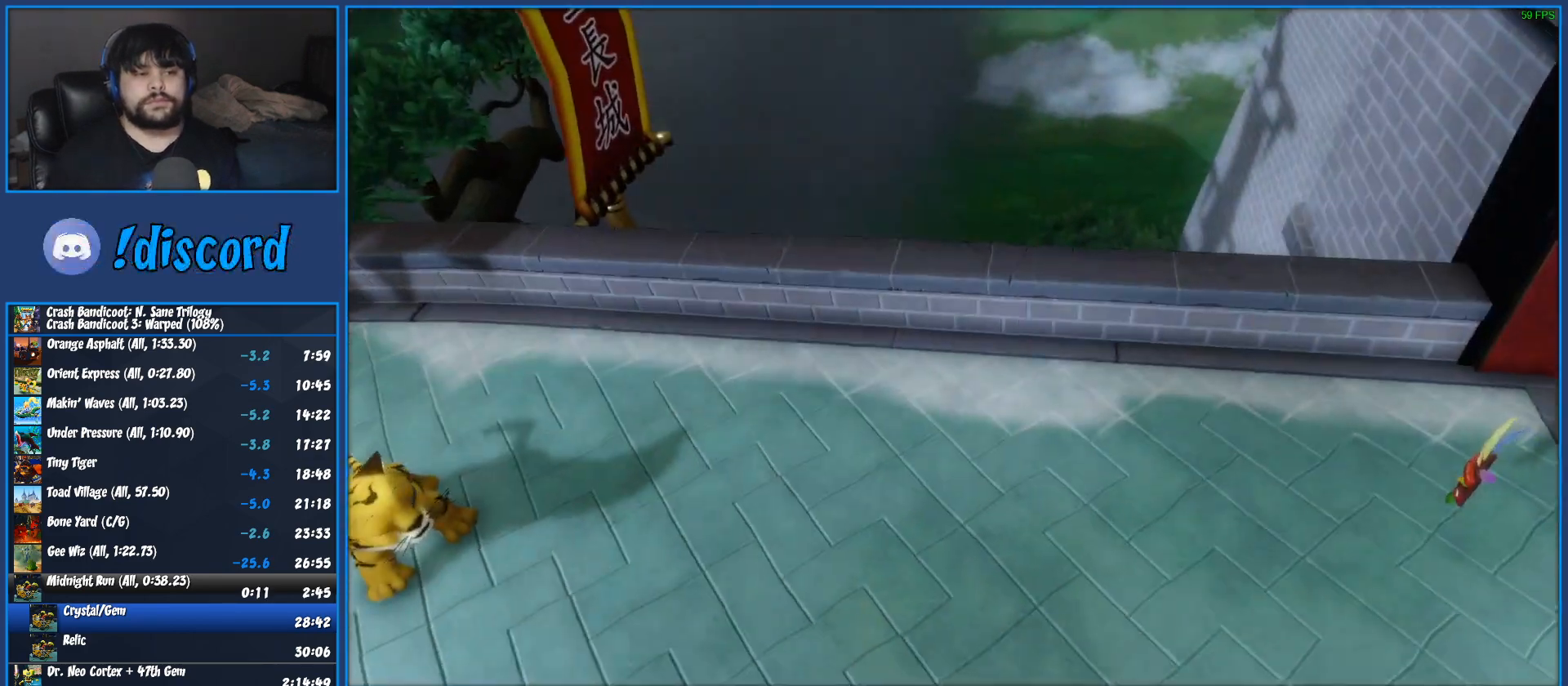
{"buttons": [], "left_stick": "up", "events": [[33, "TRIANGLE", "down"], [117, "TRIANGLE", "up"], [200, "TRIANGLE", "down"], [317, "TRIANGLE", "up"], [383, "TRIANGLE", "down"], [483, "TRIANGLE", "up"]]}
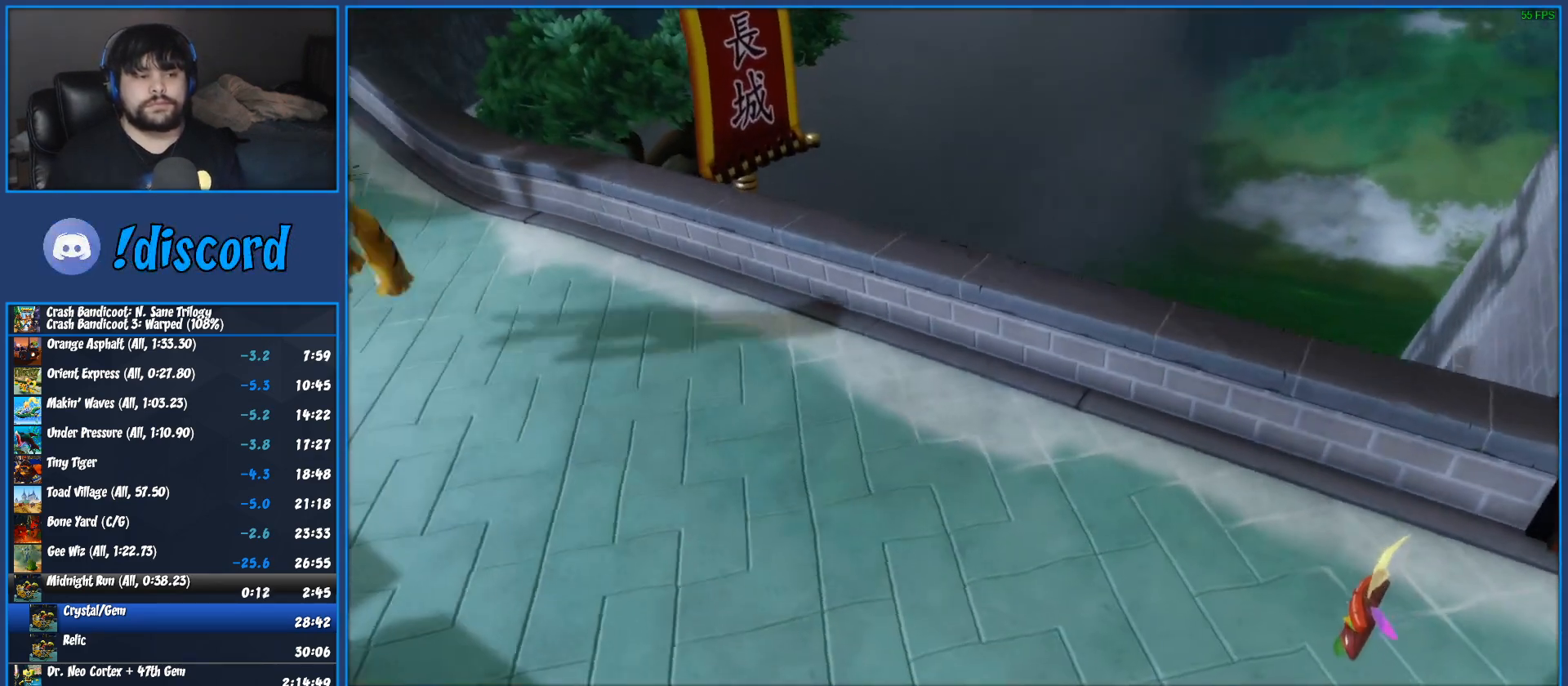
{"buttons": [], "left_stick": "up", "events": [[33, "TRIANGLE", "down"], [150, "TRIANGLE", "up"], [217, "TRIANGLE", "down"], [333, "TRIANGLE", "up"], [400, "TRIANGLE", "down"], [500, "TRIANGLE", "up"]]}
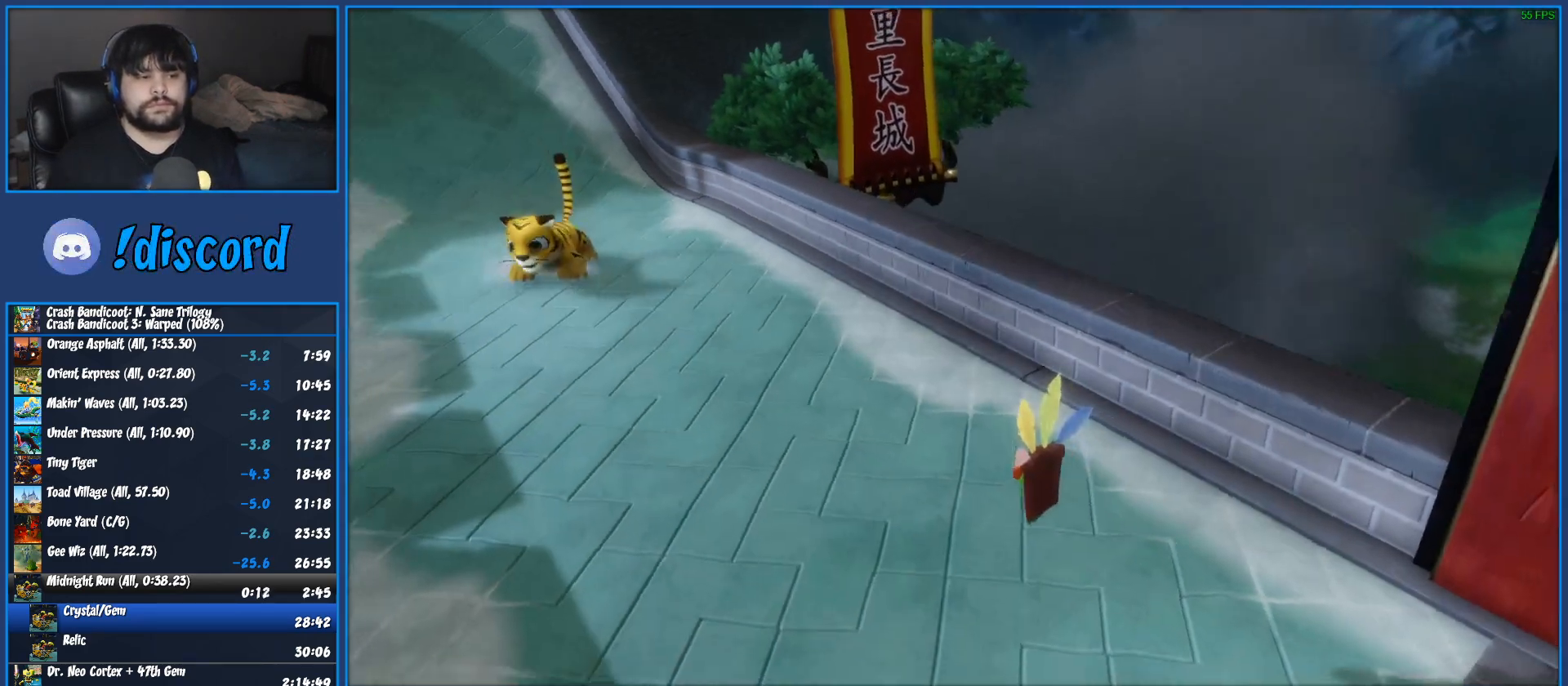
{"buttons": ["TRIANGLE"], "left_stick": "up", "events": [[67, "TRIANGLE", "down"], [183, "TRIANGLE", "up"], [267, "TRIANGLE", "down"], [367, "TRIANGLE", "up"], [450, "TRIANGLE", "down"]]}
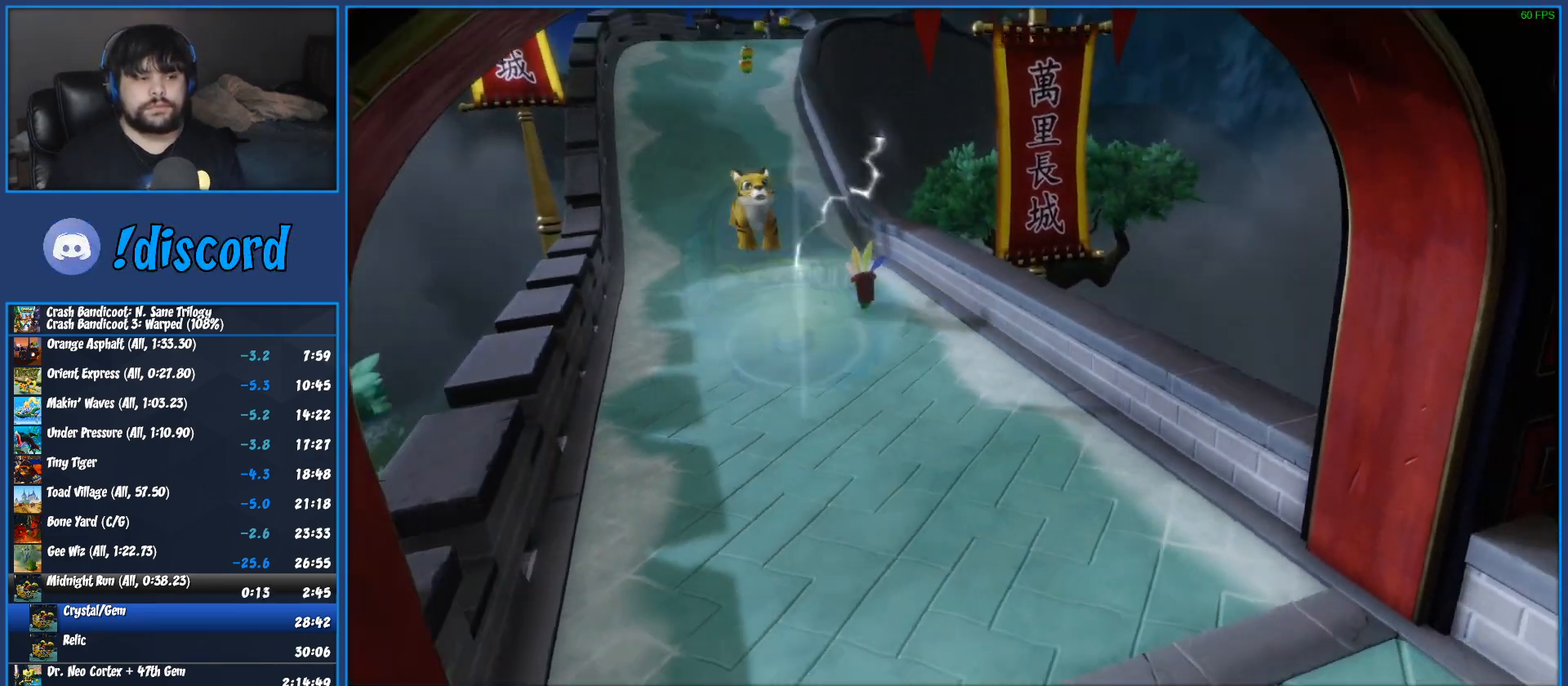
{"buttons": [], "left_stick": "up", "events": [[50, "TRIANGLE", "up"], [133, "TRIANGLE", "down"], [233, "TRIANGLE", "up"], [350, "TRIANGLE", "down"], [467, "TRIANGLE", "up"]]}
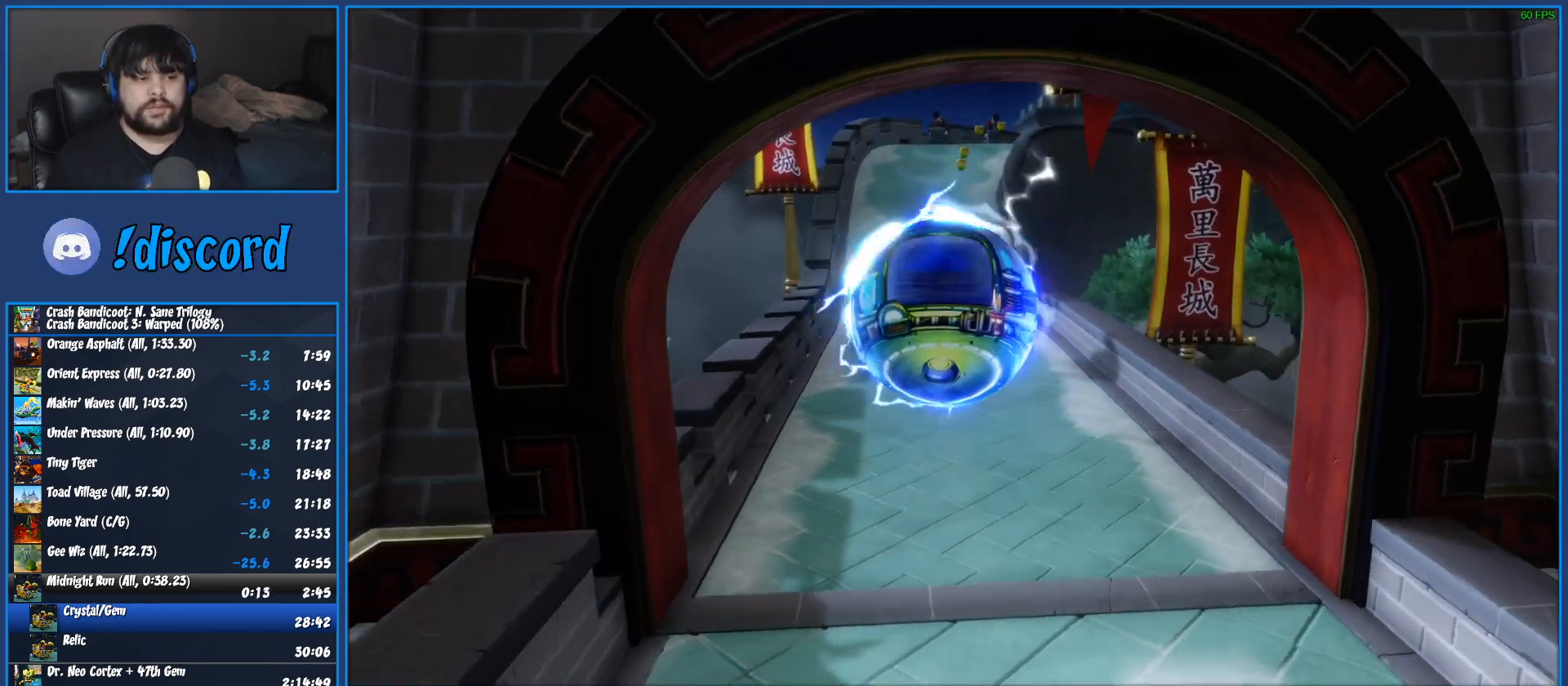
{"buttons": ["TRIANGLE"], "left_stick": "up", "events": [[50, "TRIANGLE", "down"], [133, "TRIANGLE", "up"], [200, "TRIANGLE", "down"], [333, "TRIANGLE", "up"], [433, "TRIANGLE", "down"]]}
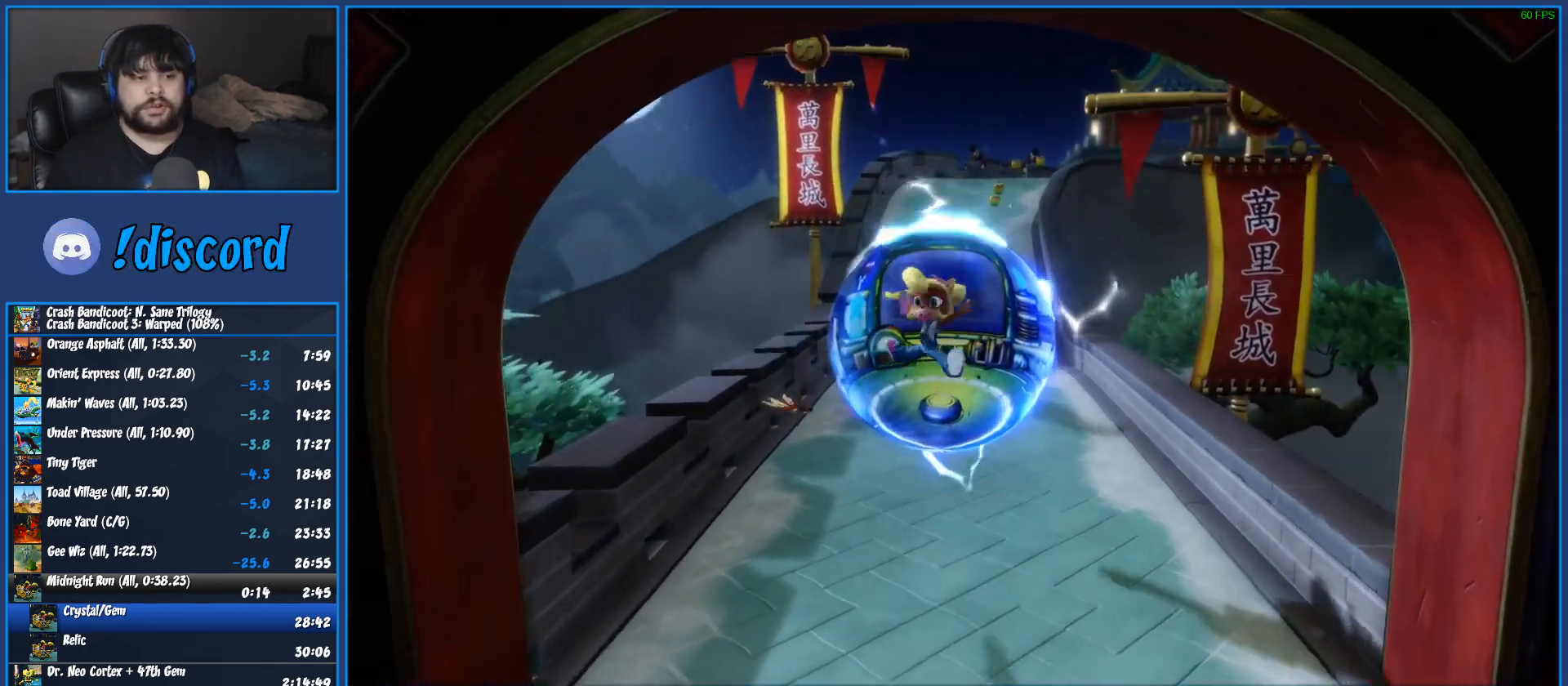
{"buttons": [], "left_stick": "up", "events": [[50, "TRIANGLE", "up"], [133, "TRIANGLE", "down"], [250, "TRIANGLE", "up"], [333, "TRIANGLE", "down"], [450, "TRIANGLE", "up"]]}